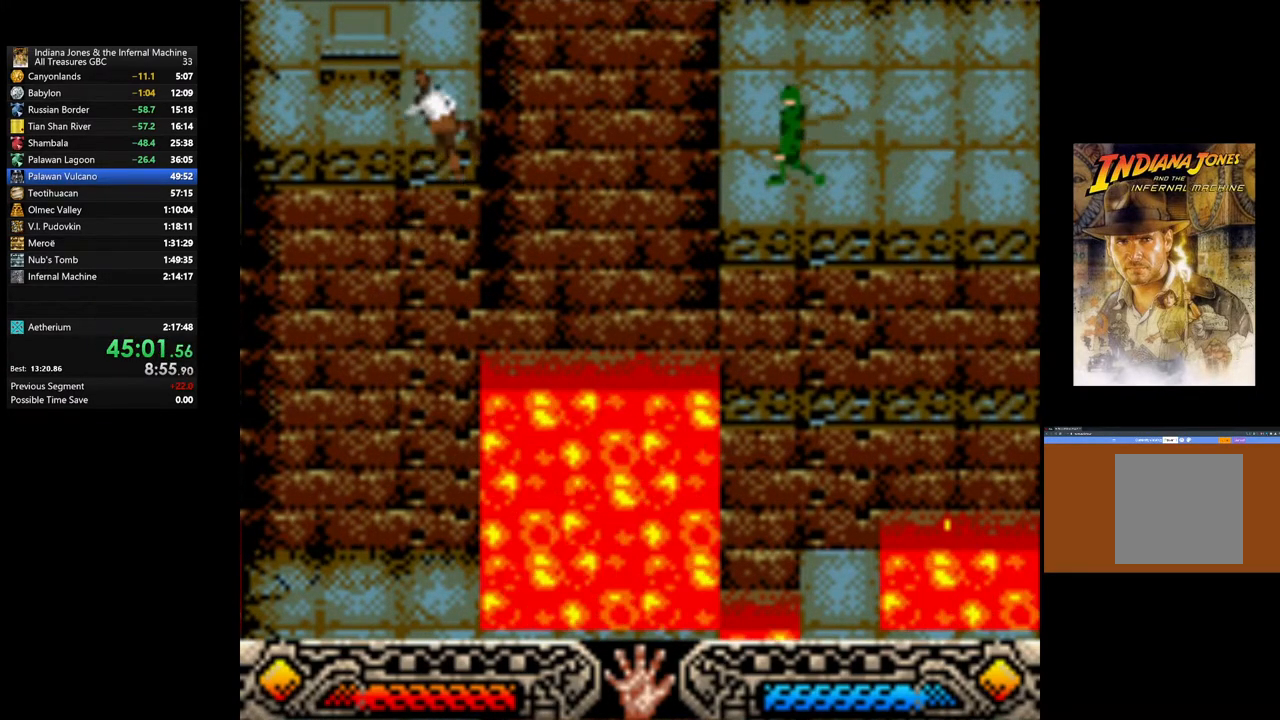
Gameplay with a controller (Xbox layout); each line is a JSON object with the inputs held at the frame after it. "events" lists button and stick changes between this image and that frame as [ms after this image, input, new state], when the widget could be followed in between.
{"buttons": [], "left_stick": "up-left", "right_stick": "center", "events": []}
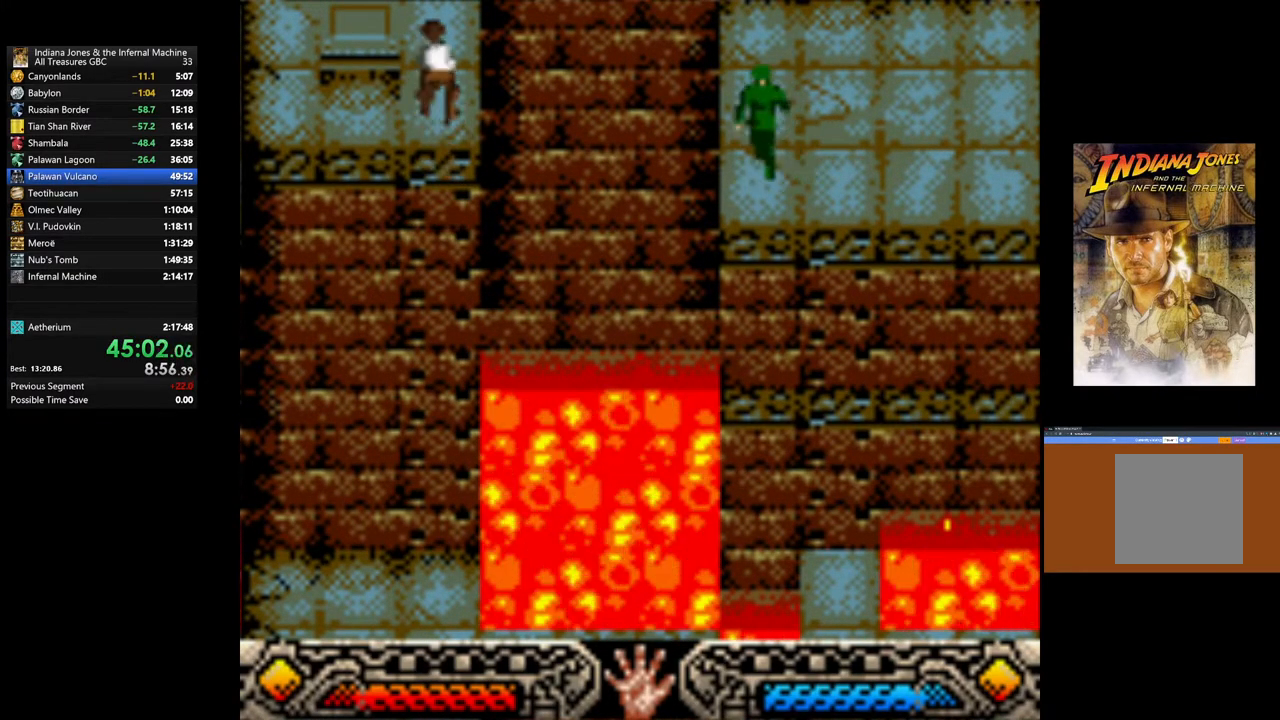
{"buttons": [], "left_stick": "up-left", "right_stick": "center", "events": []}
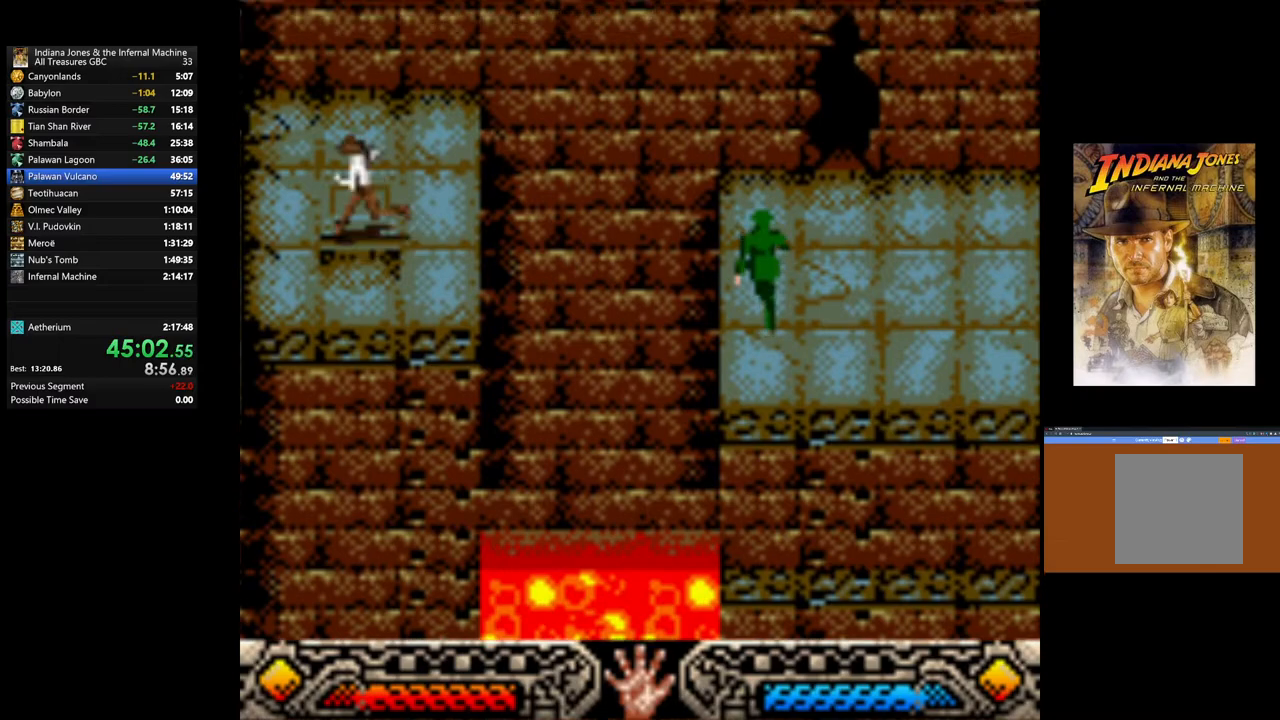
{"buttons": [], "left_stick": "center", "right_stick": "center", "events": [[50, "A", "down"], [133, "left_stick", "center"], [200, "A", "up"]]}
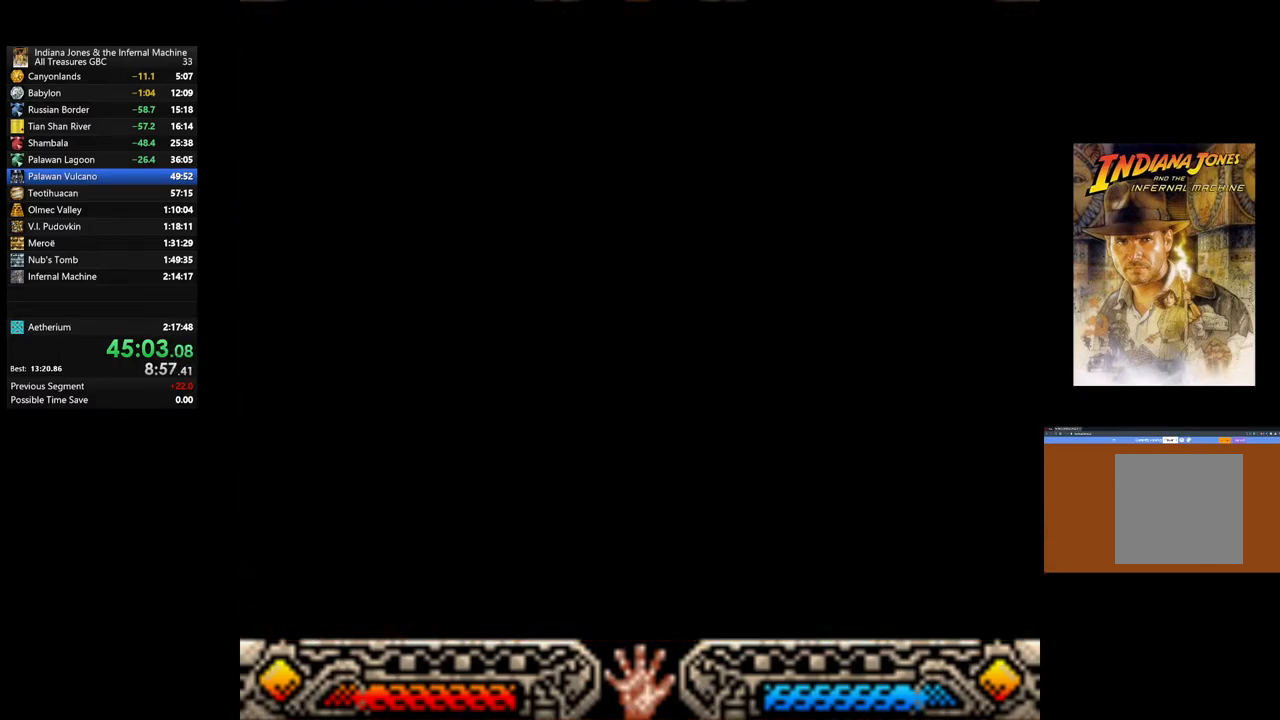
{"buttons": [], "left_stick": "center", "right_stick": "center", "events": []}
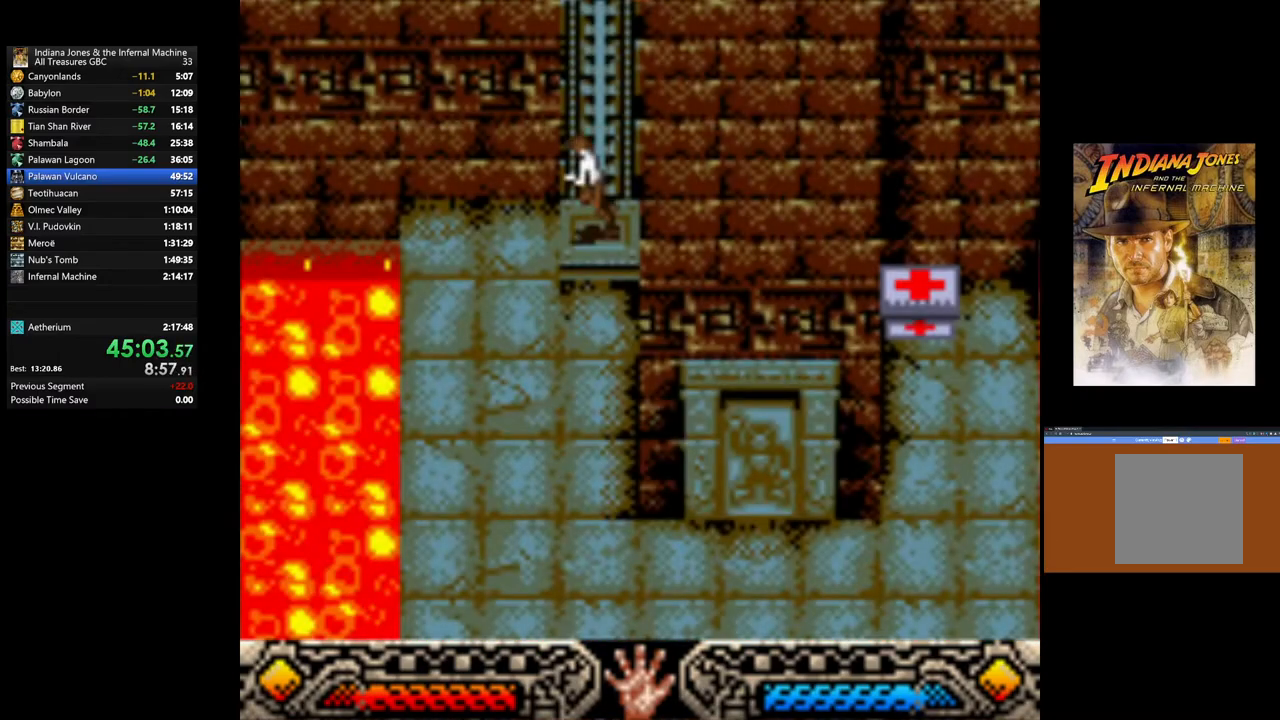
{"buttons": [], "left_stick": "down", "right_stick": "center", "events": [[67, "left_stick", "right"], [183, "left_stick", "down"]]}
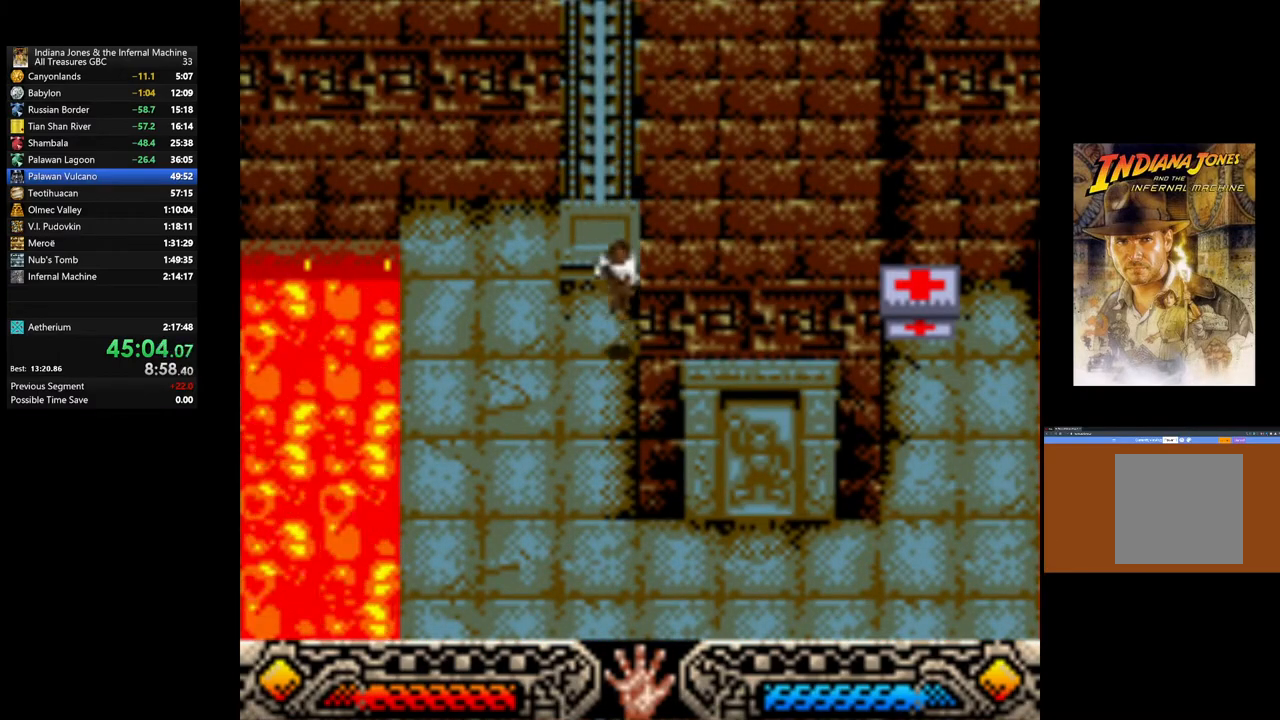
{"buttons": [], "left_stick": "down-right", "right_stick": "center", "events": [[483, "left_stick", "down-right"]]}
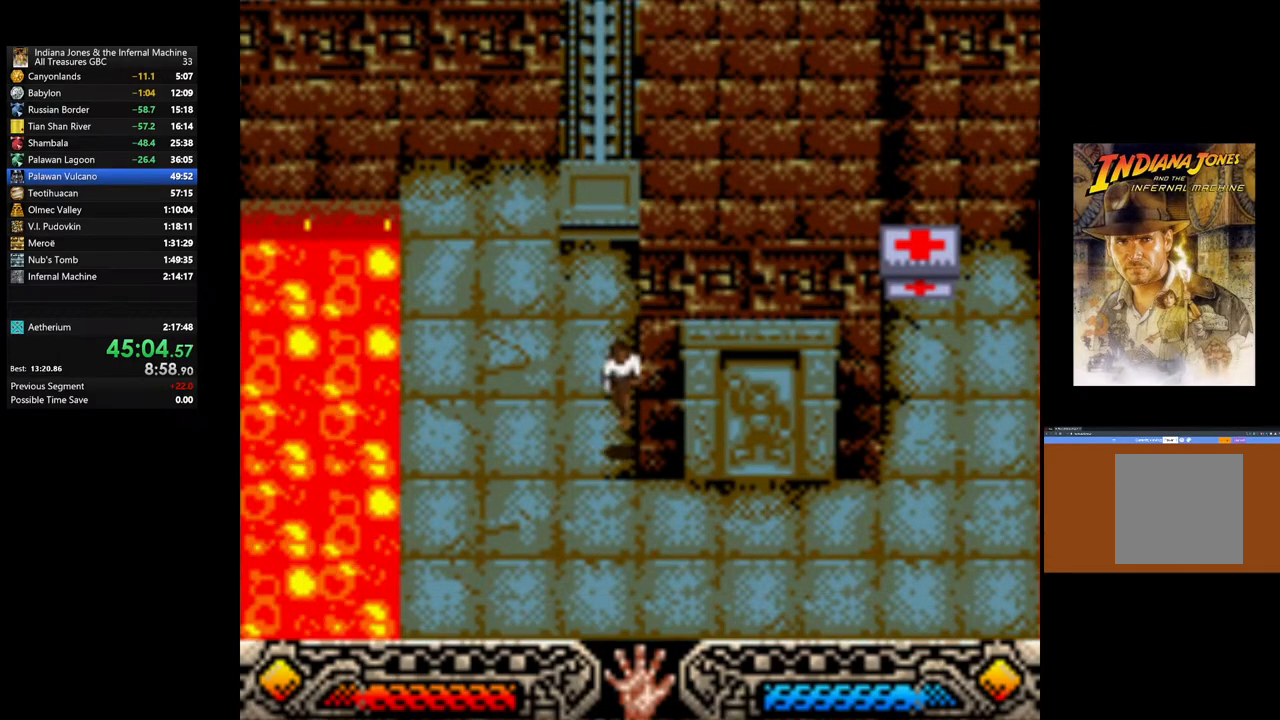
{"buttons": [], "left_stick": "up-right", "right_stick": "center", "events": [[167, "left_stick", "right"], [350, "left_stick", "up-right"]]}
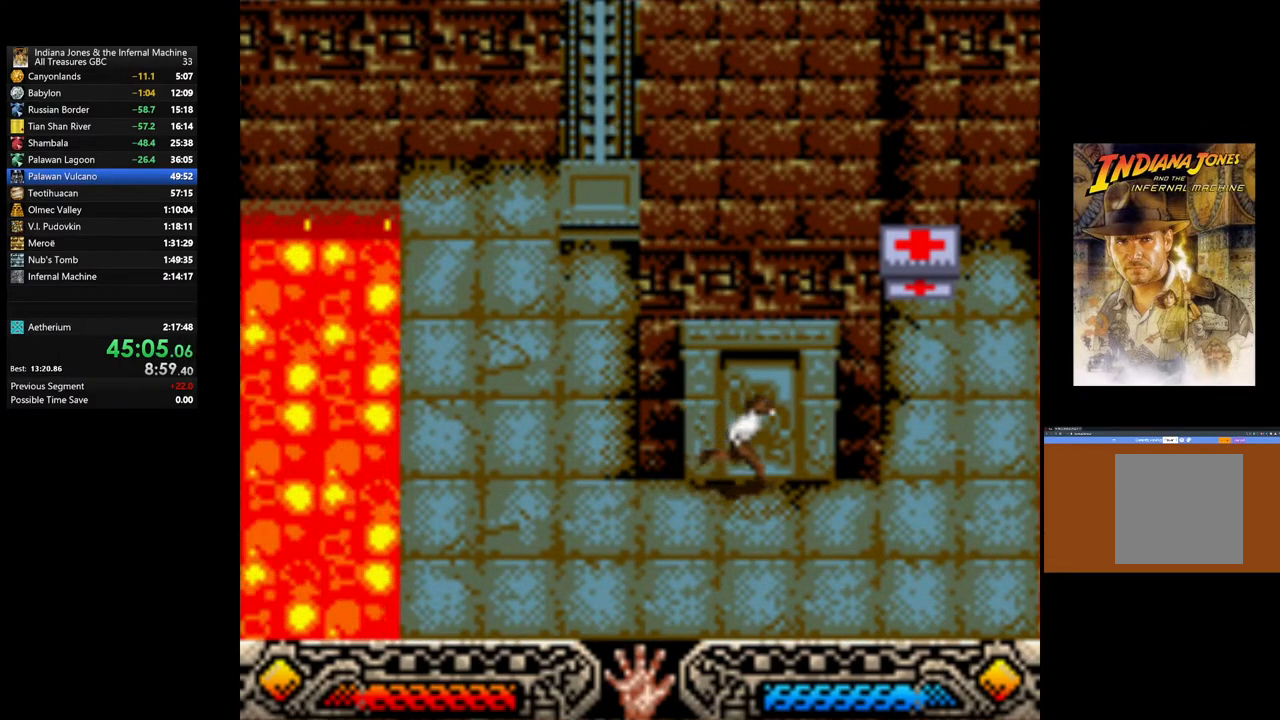
{"buttons": [], "left_stick": "up-right", "right_stick": "center", "events": []}
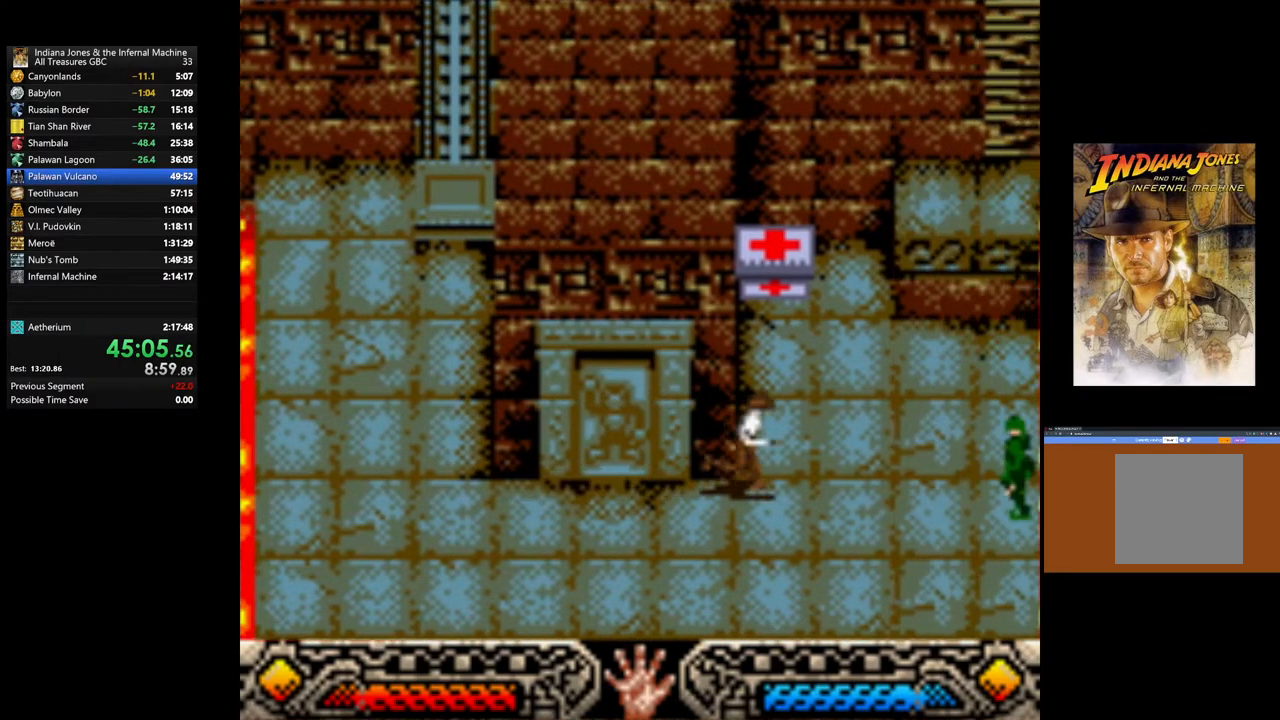
{"buttons": [], "left_stick": "up", "right_stick": "center", "events": [[83, "left_stick", "up"]]}
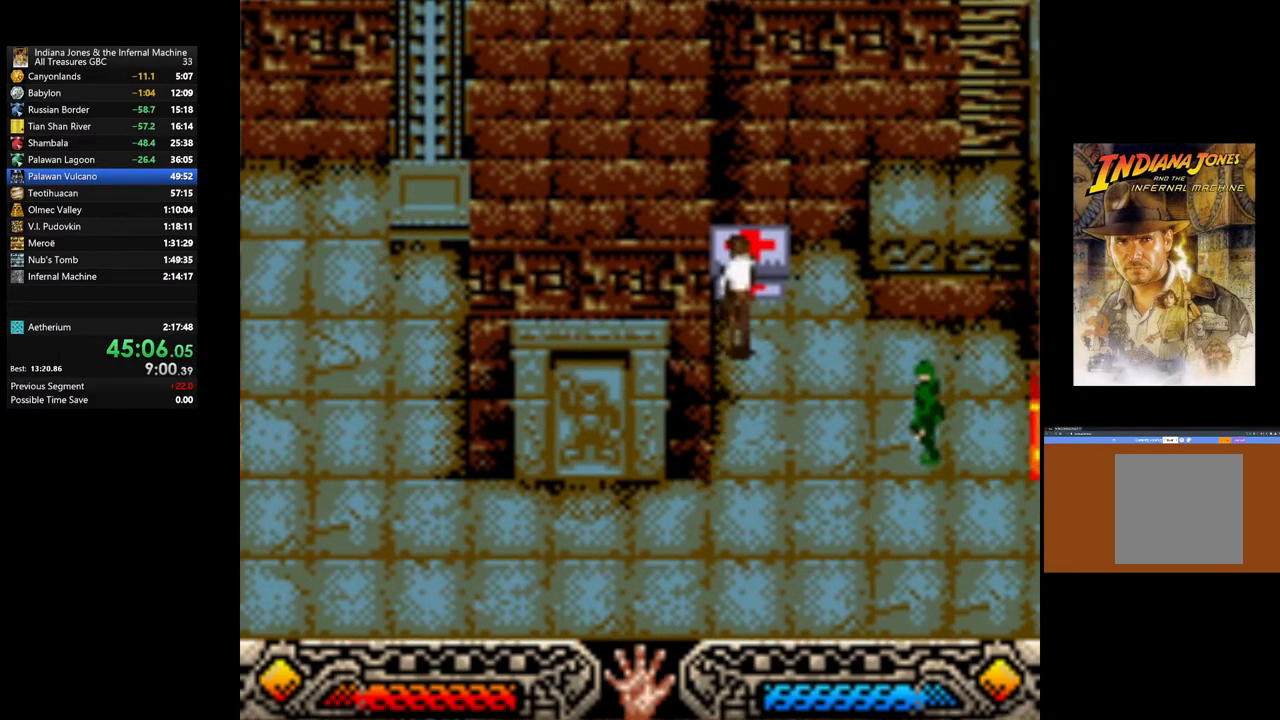
{"buttons": ["A"], "left_stick": "up", "right_stick": "center", "events": [[50, "A", "down"], [217, "A", "up"], [250, "A", "down"], [383, "A", "up"], [450, "A", "down"]]}
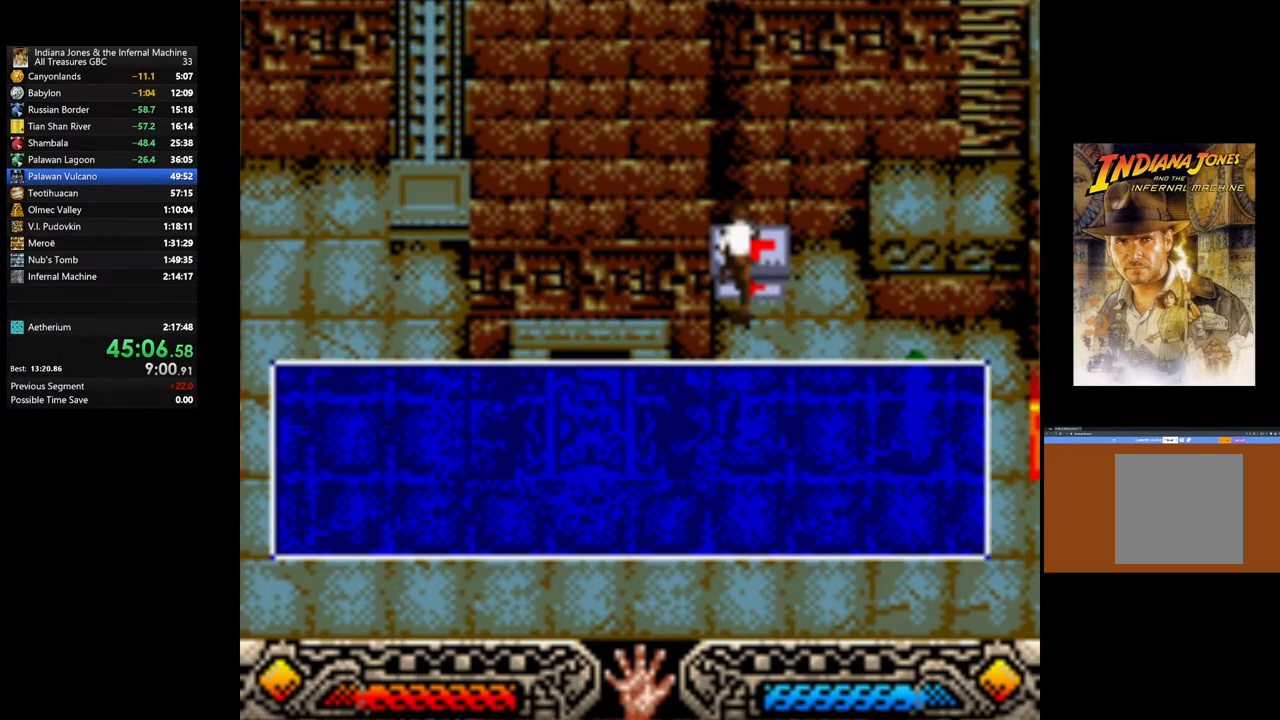
{"buttons": [], "left_stick": "up", "right_stick": "center", "events": [[100, "A", "up"], [150, "A", "down"], [283, "A", "up"], [350, "A", "down"], [467, "A", "up"]]}
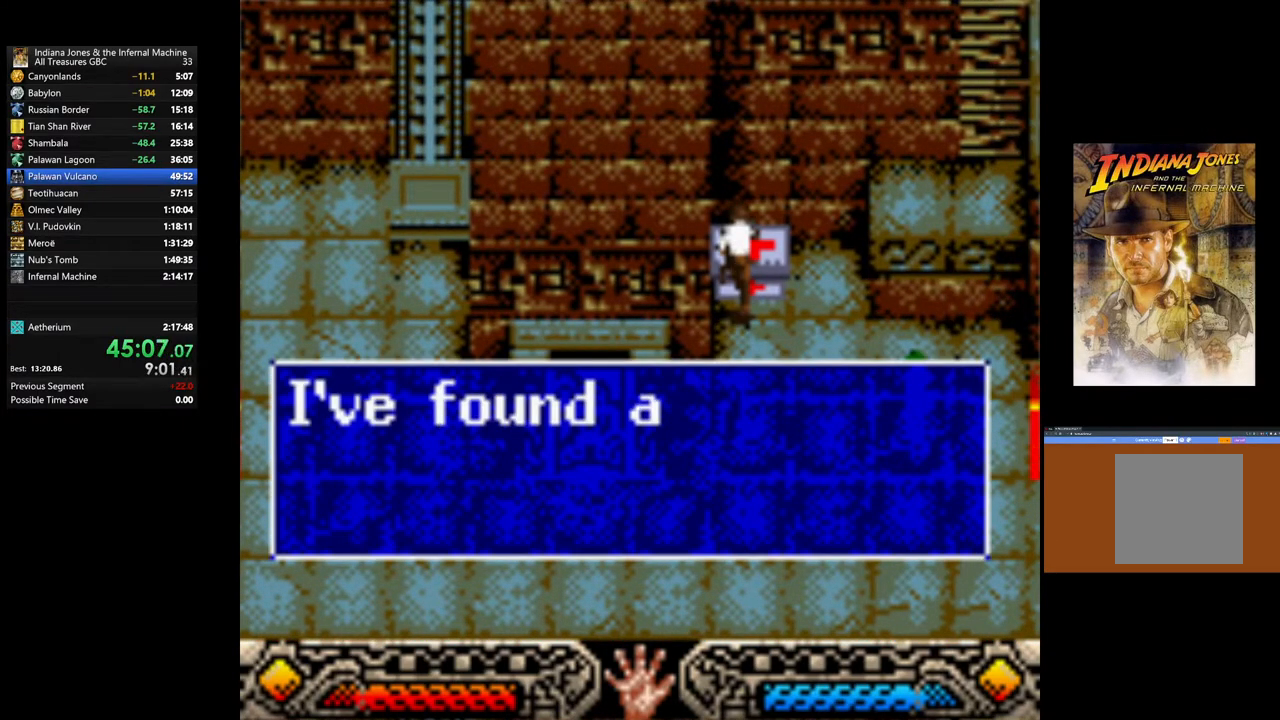
{"buttons": [], "left_stick": "up", "right_stick": "center", "events": [[17, "A", "down"], [150, "A", "up"], [217, "A", "down"], [317, "A", "up"], [383, "A", "down"], [483, "A", "up"]]}
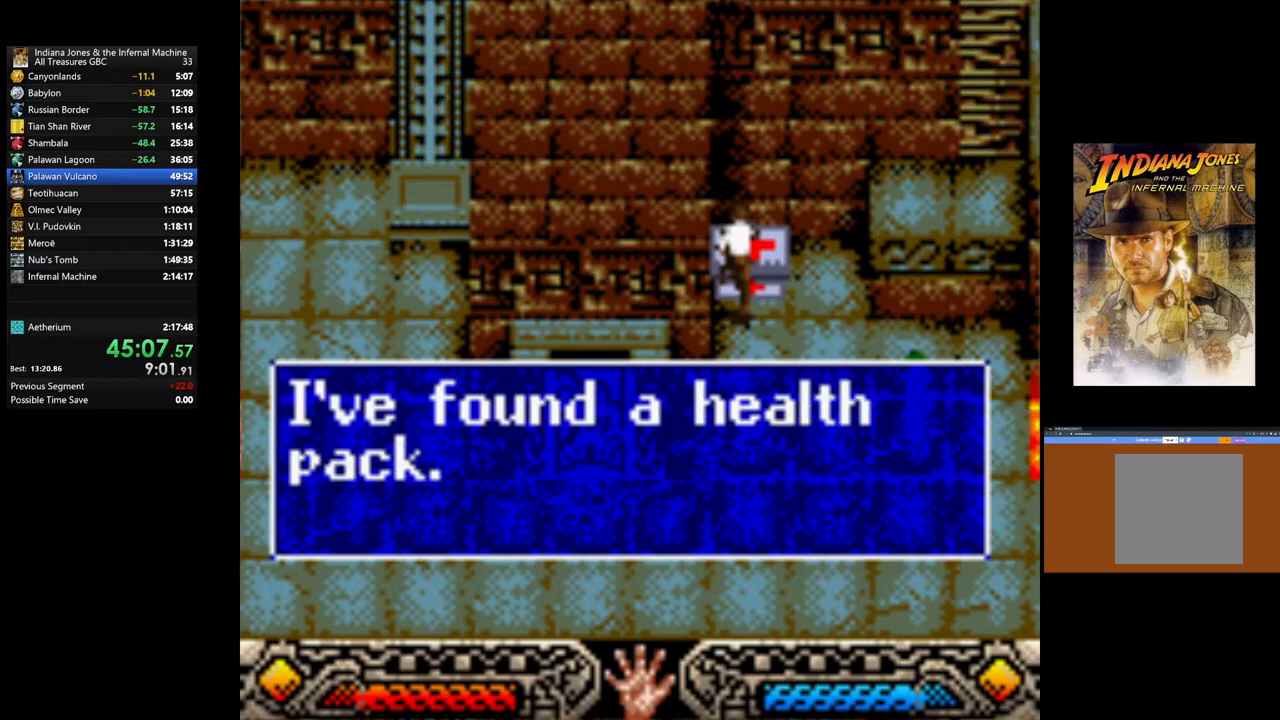
{"buttons": [], "left_stick": "up-right", "right_stick": "center", "events": [[50, "A", "down"], [183, "A", "up"], [250, "A", "down"], [350, "A", "up"], [417, "left_stick", "up-right"]]}
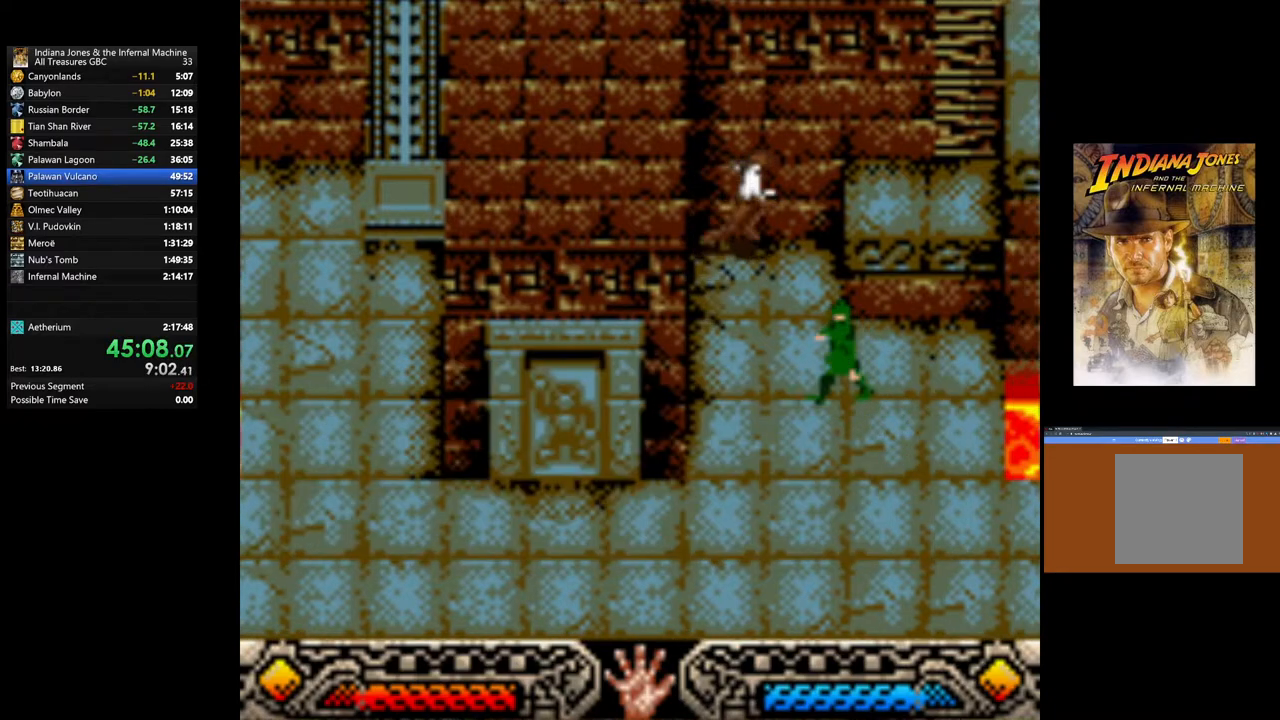
{"buttons": [], "left_stick": "up-right", "right_stick": "center", "events": [[50, "B", "down"], [217, "B", "up"]]}
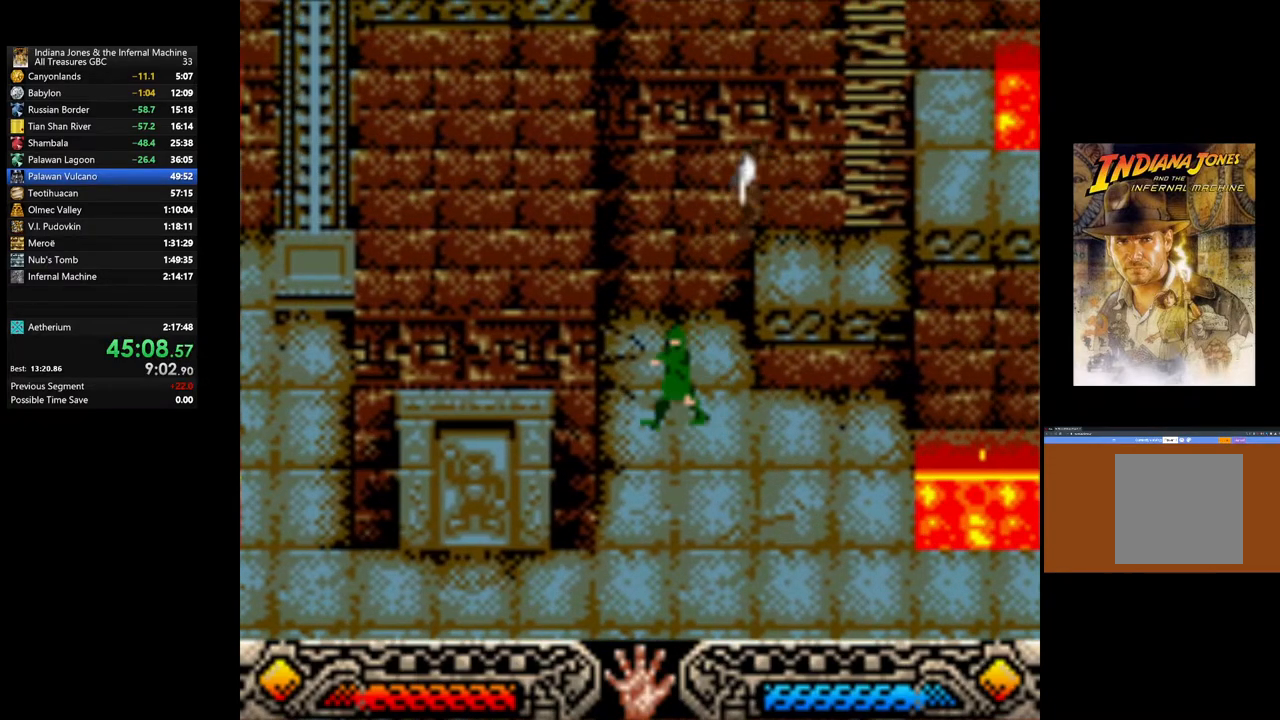
{"buttons": [], "left_stick": "up", "right_stick": "center", "events": [[500, "left_stick", "up"]]}
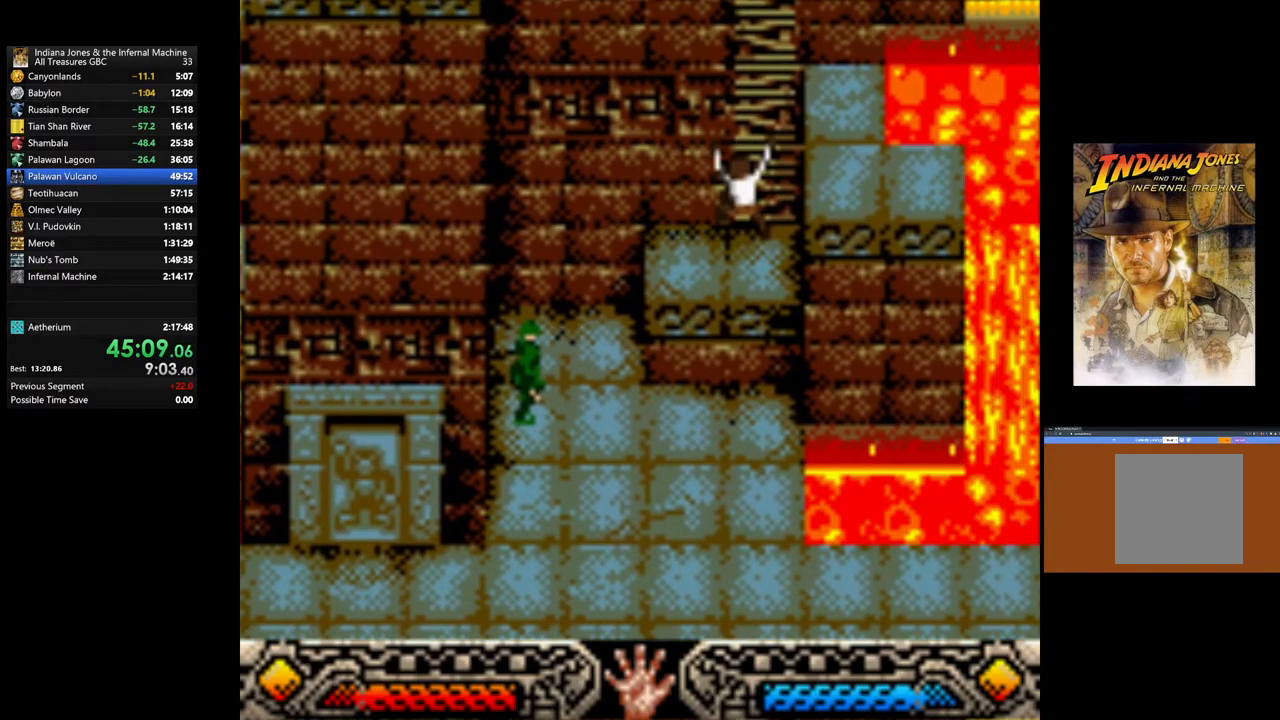
{"buttons": [], "left_stick": "up", "right_stick": "center", "events": []}
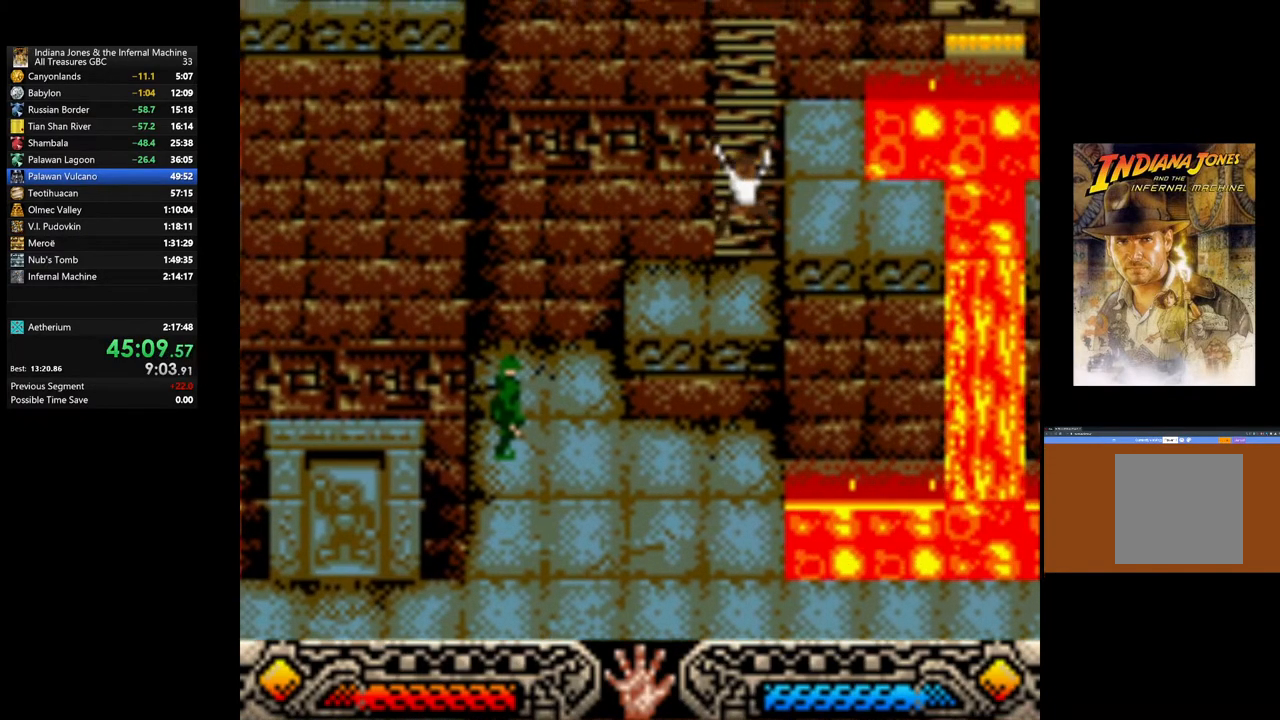
{"buttons": [], "left_stick": "up", "right_stick": "center", "events": []}
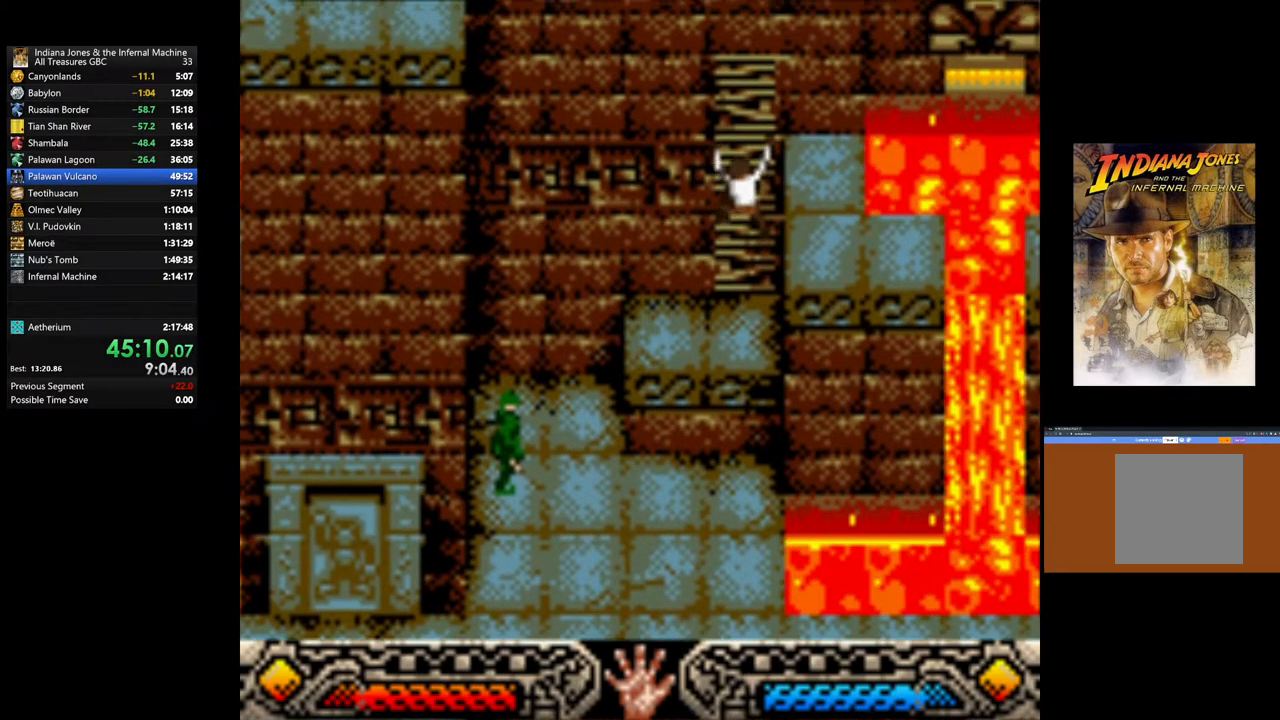
{"buttons": [], "left_stick": "up", "right_stick": "center", "events": []}
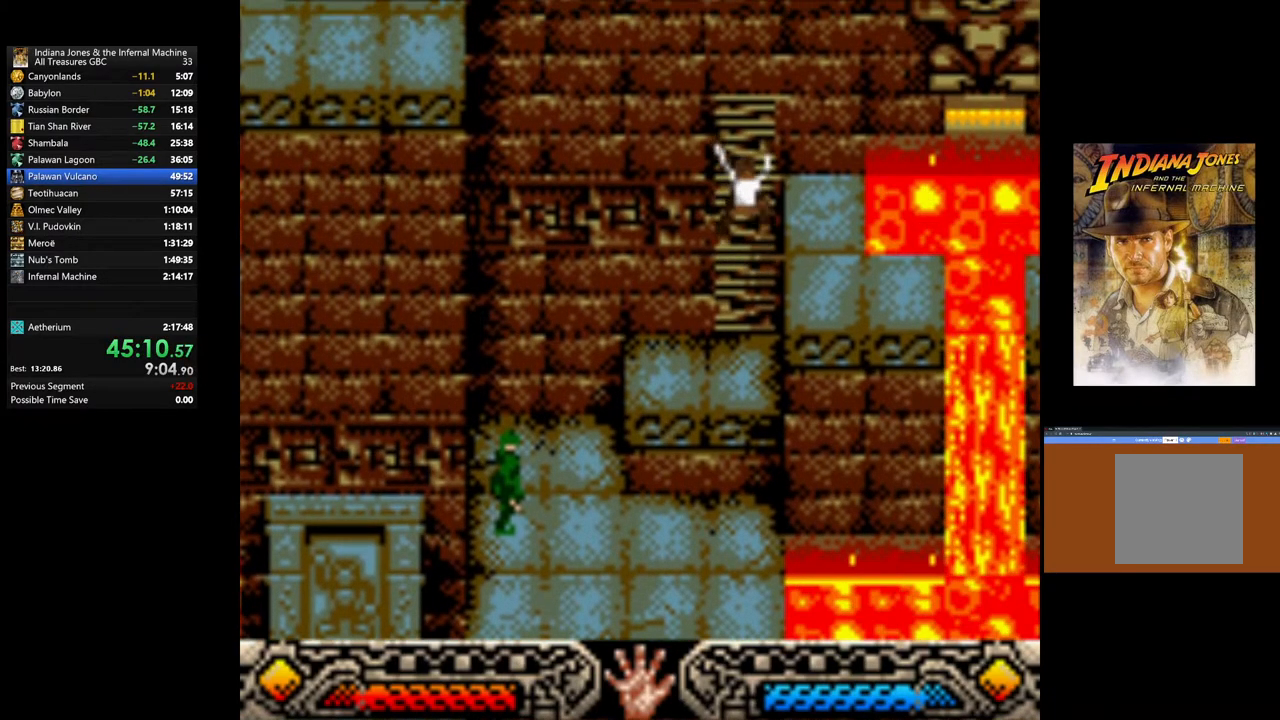
{"buttons": [], "left_stick": "up-right", "right_stick": "center", "events": [[367, "left_stick", "up-right"]]}
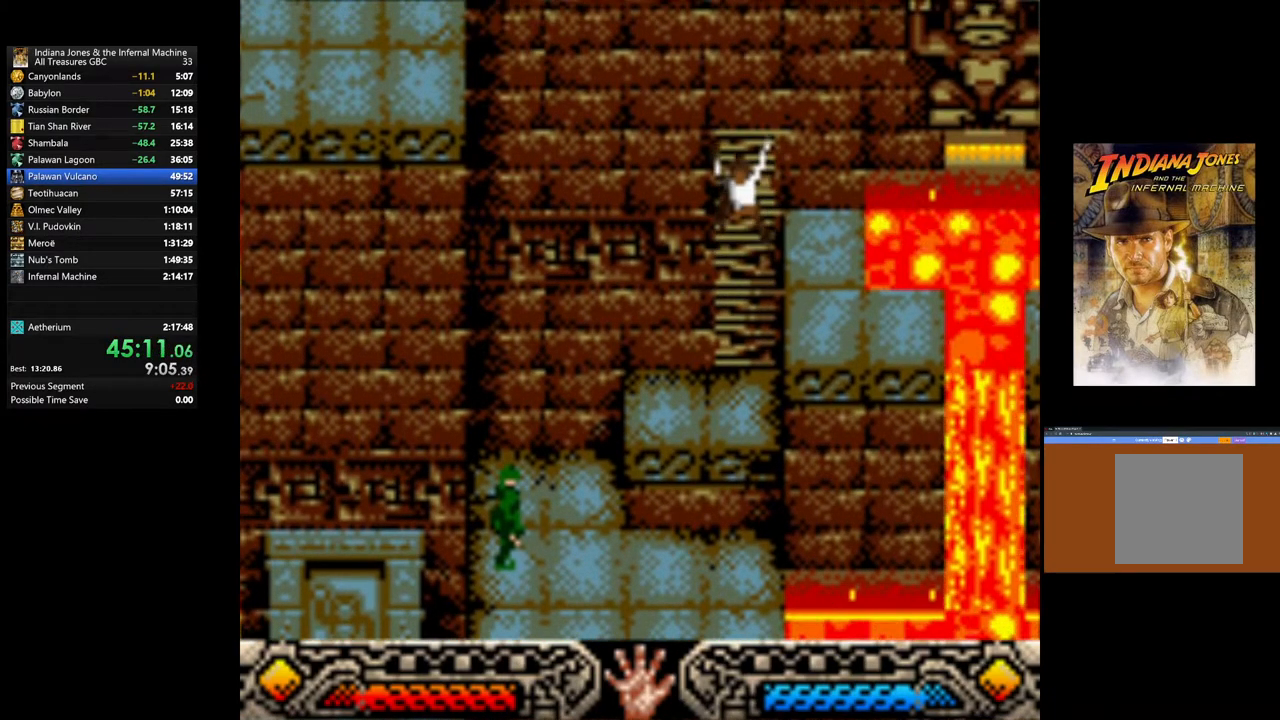
{"buttons": [], "left_stick": "up-right", "right_stick": "center", "events": []}
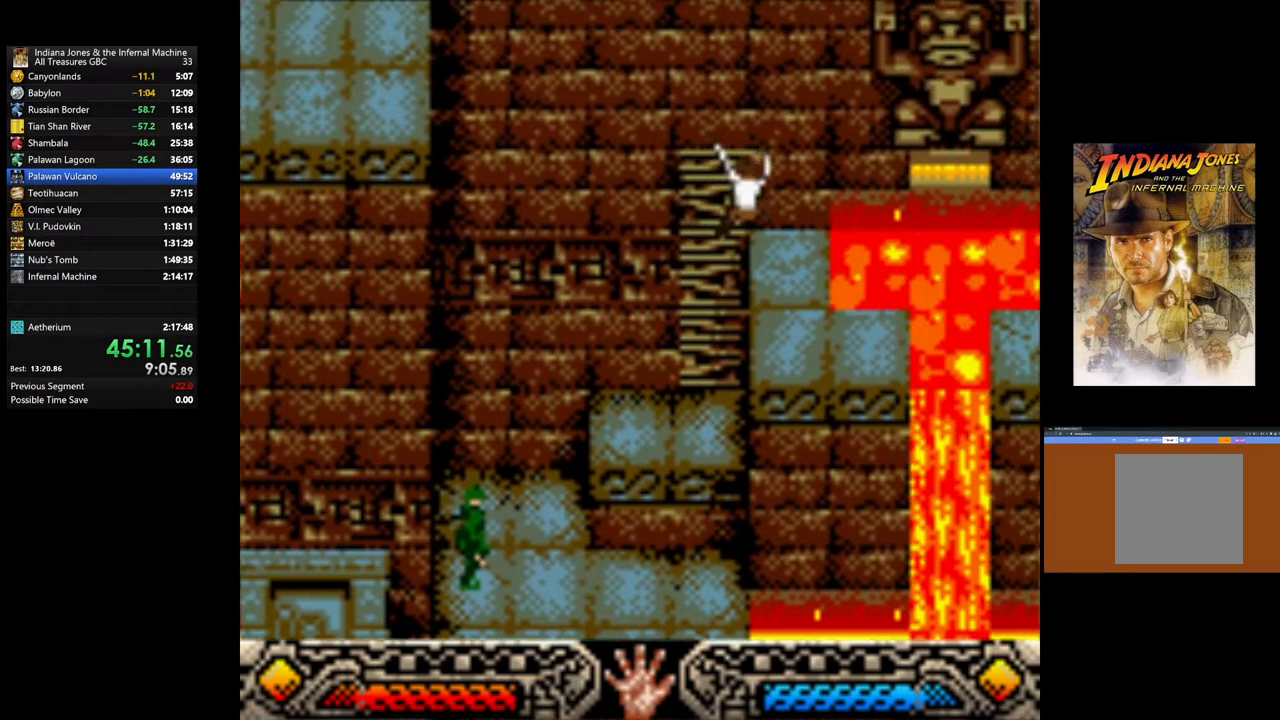
{"buttons": [], "left_stick": "center", "right_stick": "center", "events": [[17, "left_stick", "center"], [217, "left_stick", "right"], [417, "left_stick", "center"]]}
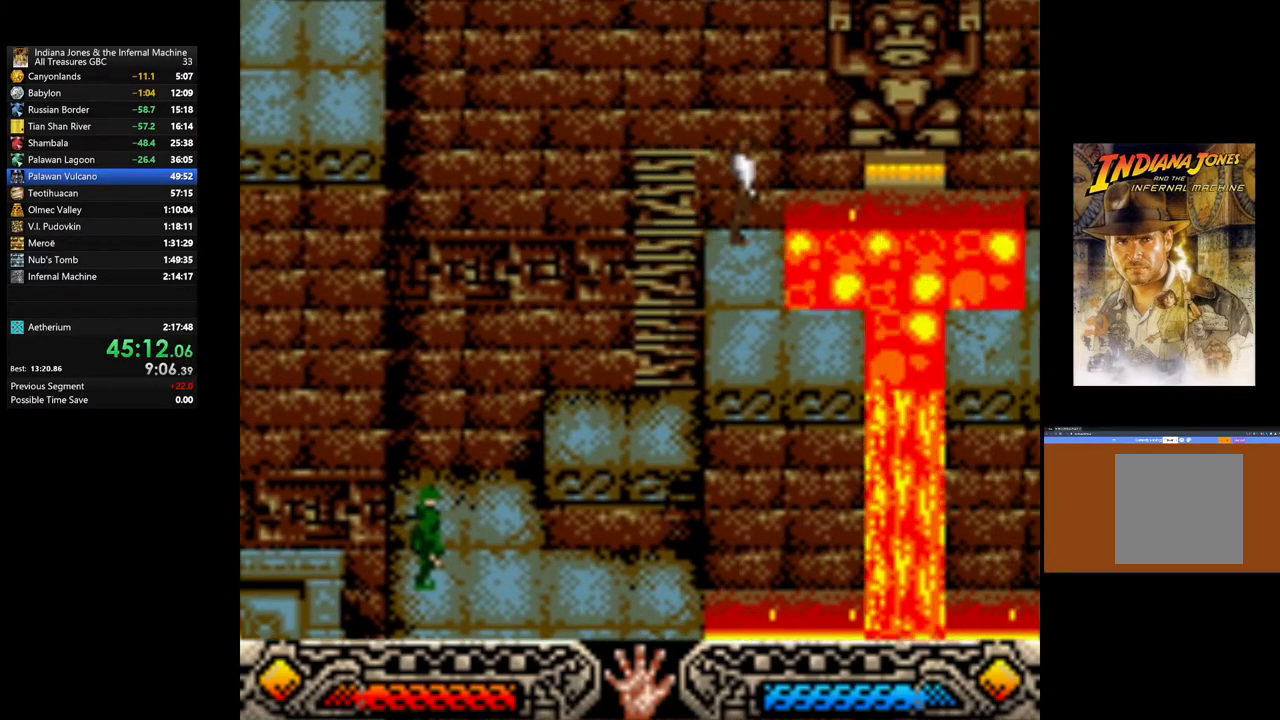
{"buttons": [], "left_stick": "down", "right_stick": "center", "events": [[167, "left_stick", "down"]]}
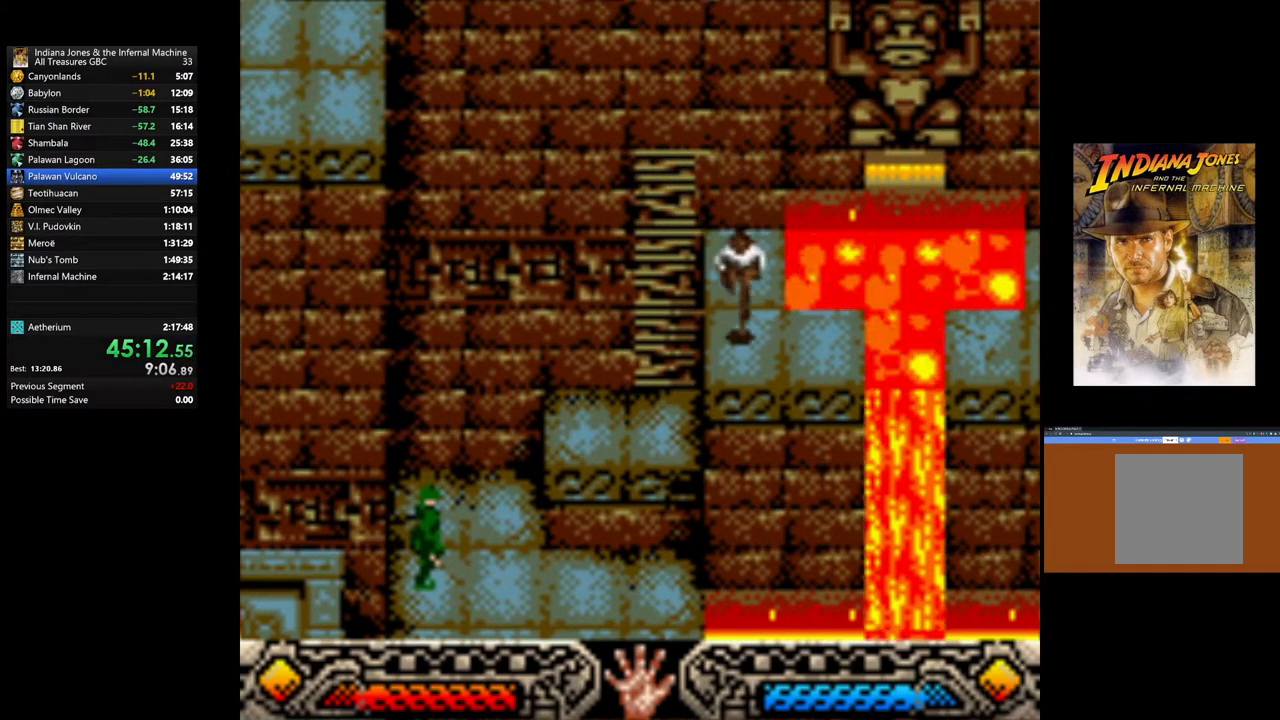
{"buttons": [], "left_stick": "right", "right_stick": "center", "events": [[50, "left_stick", "center"], [317, "left_stick", "right"]]}
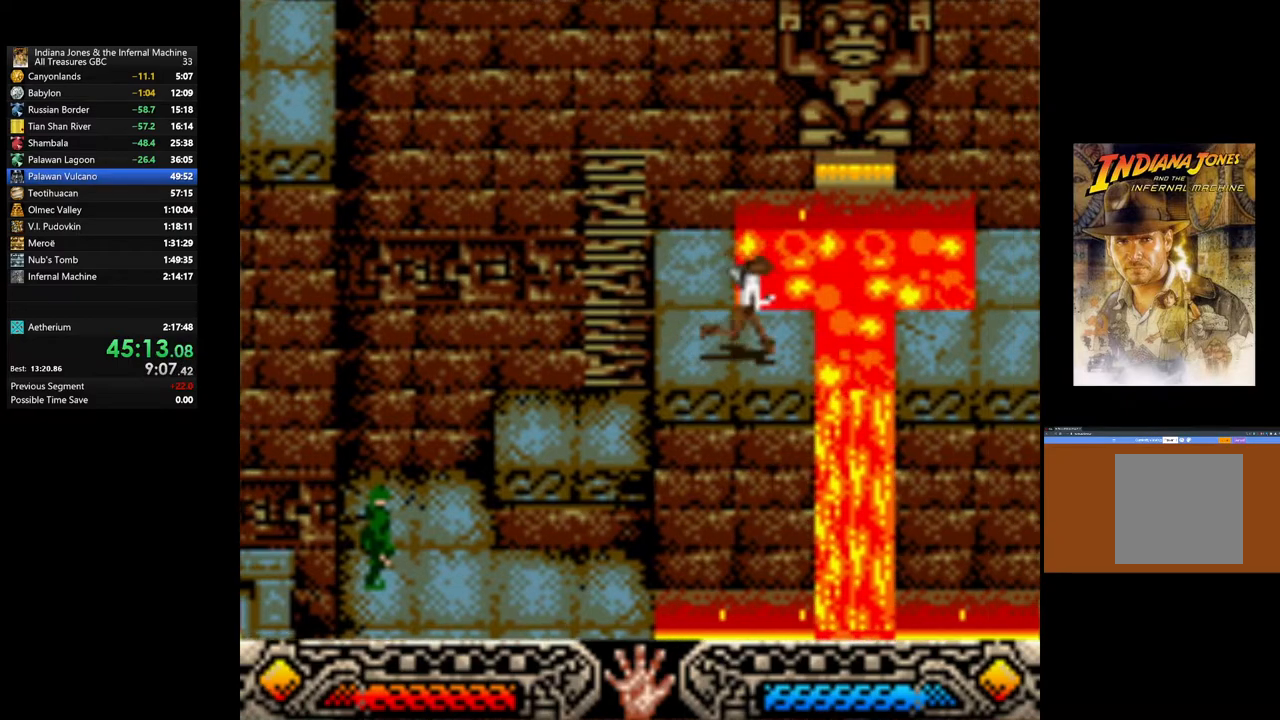
{"buttons": [], "left_stick": "right", "right_stick": "center", "events": [[67, "B", "down"], [317, "B", "up"]]}
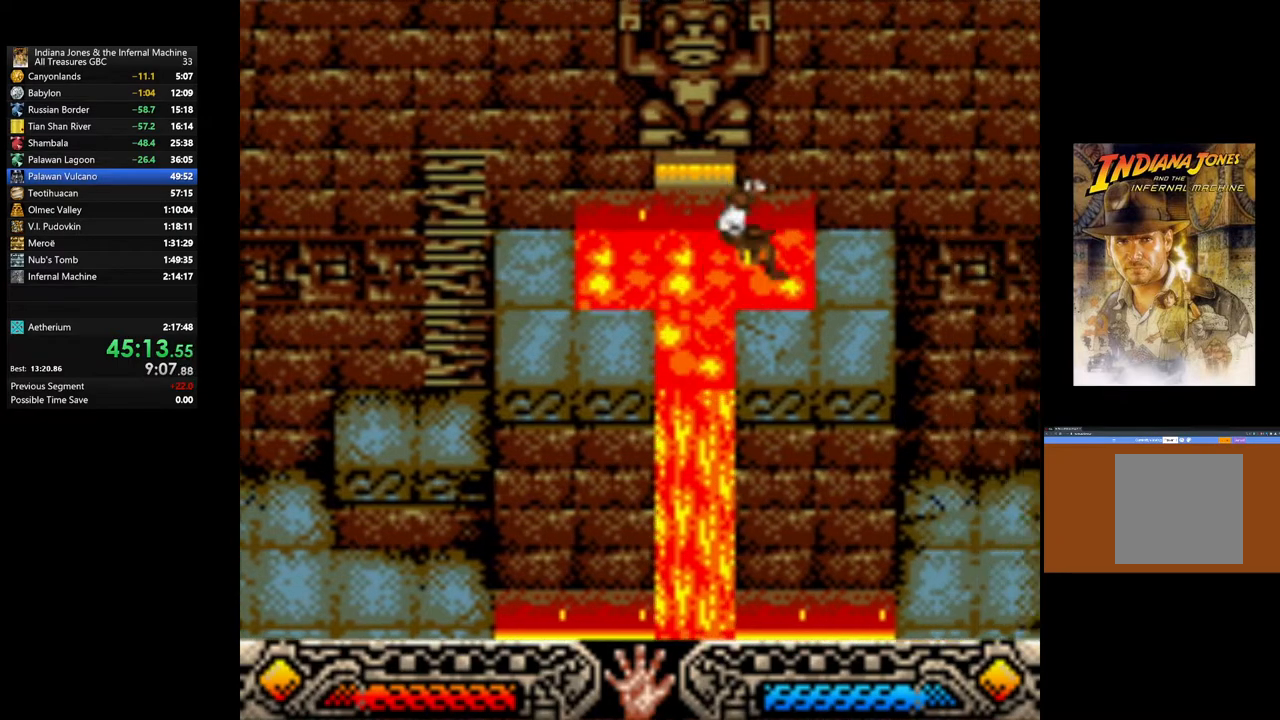
{"buttons": [], "left_stick": "center", "right_stick": "center", "events": [[50, "left_stick", "center"]]}
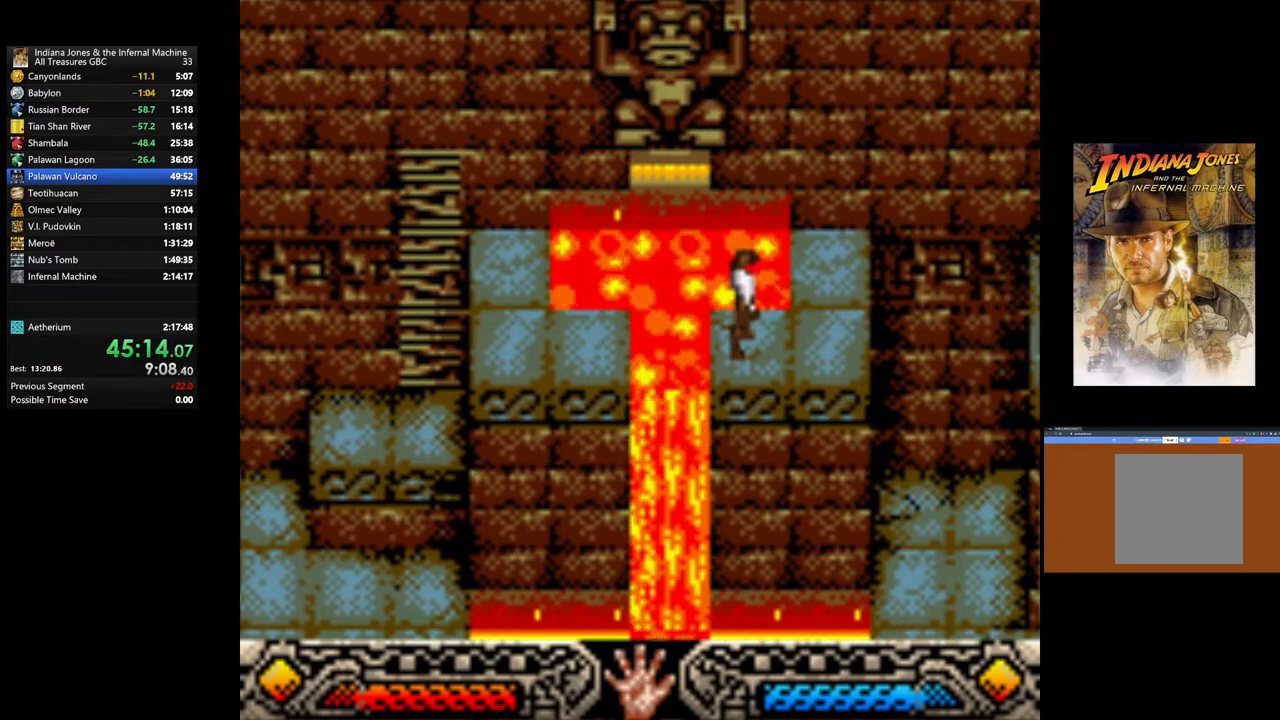
{"buttons": [], "left_stick": "center", "right_stick": "center", "events": [[350, "left_stick", "down"], [400, "left_stick", "center"]]}
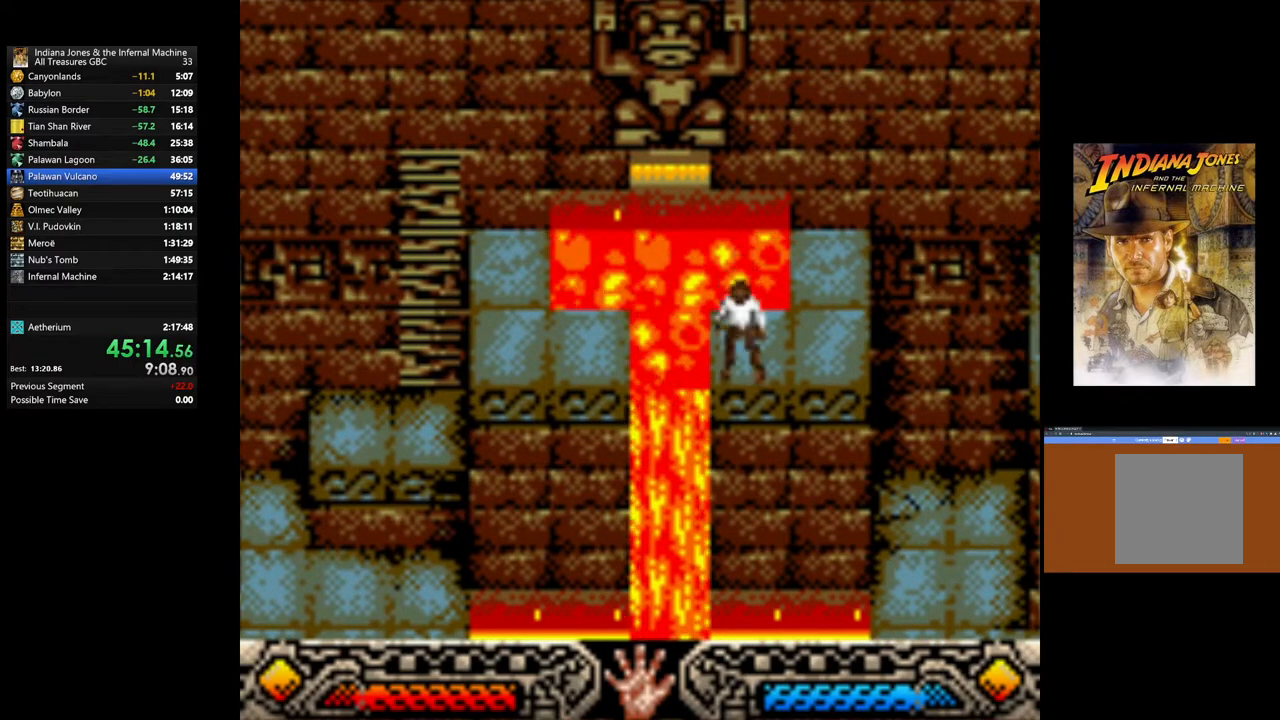
{"buttons": [], "left_stick": "center", "right_stick": "center", "events": [[200, "left_stick", "up"], [267, "left_stick", "center"]]}
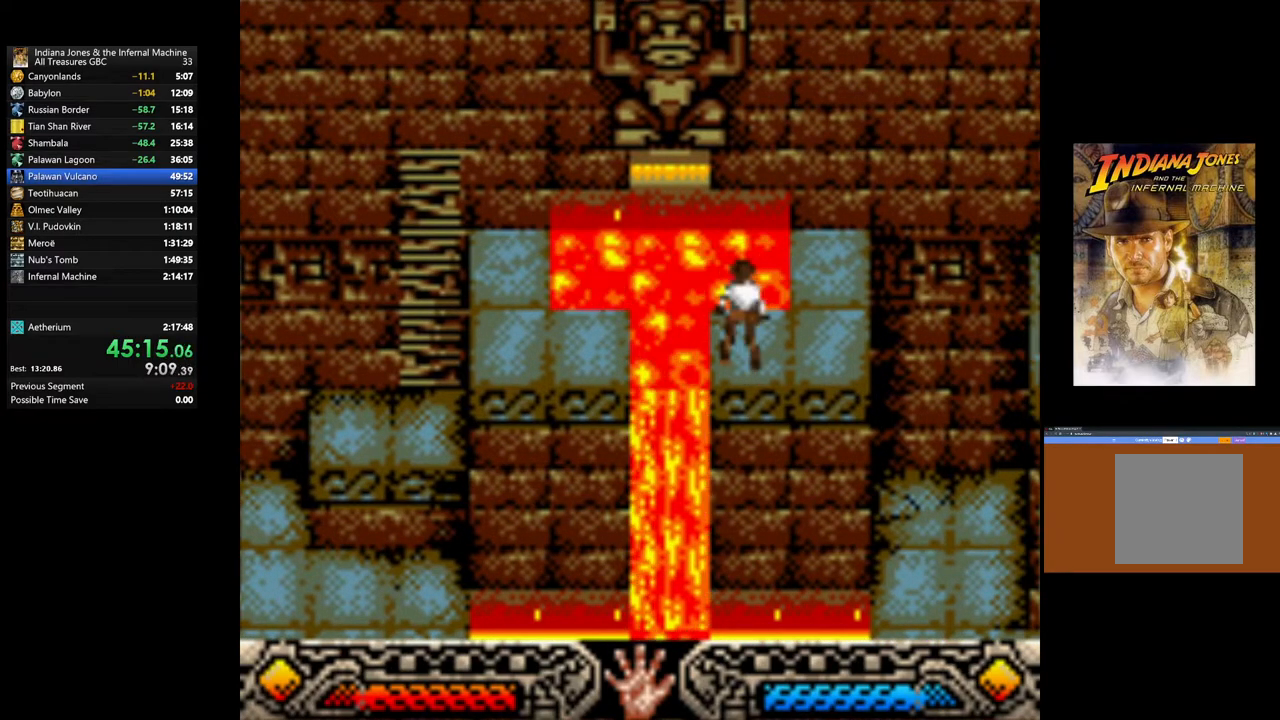
{"buttons": [], "left_stick": "center", "right_stick": "center", "events": []}
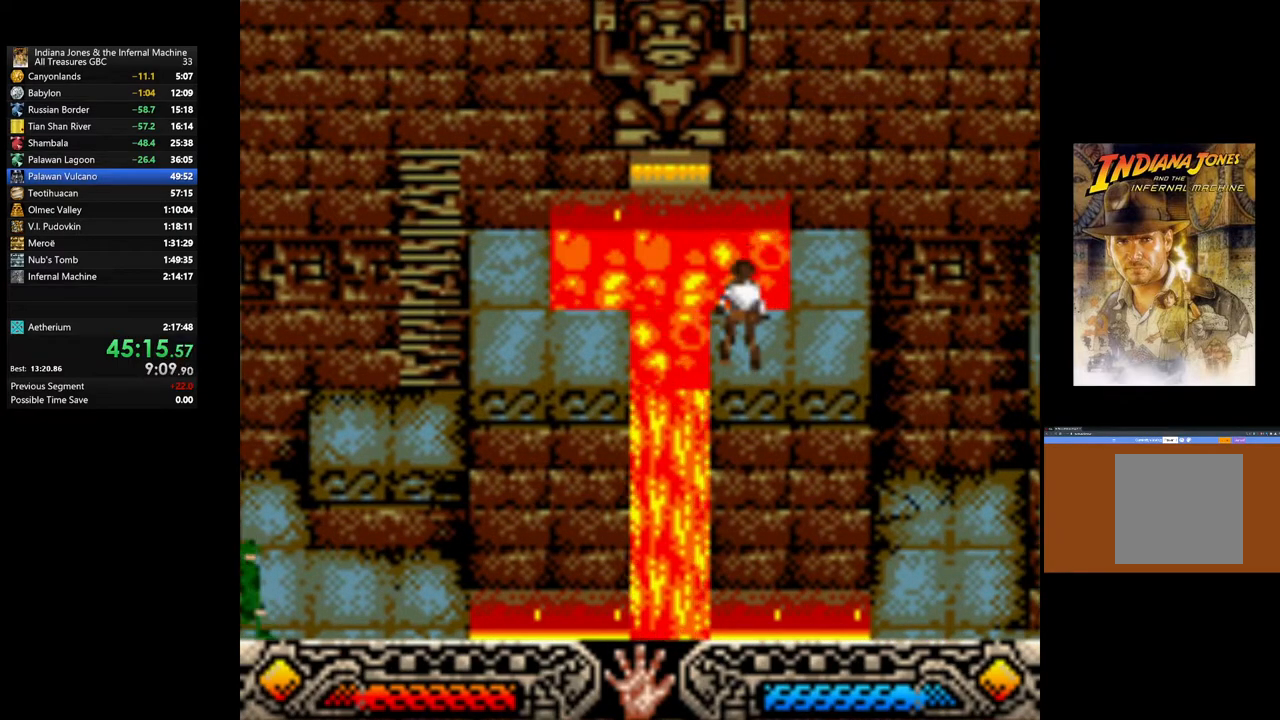
{"buttons": [], "left_stick": "center", "right_stick": "center", "events": [[250, "START", "down"], [383, "START", "up"]]}
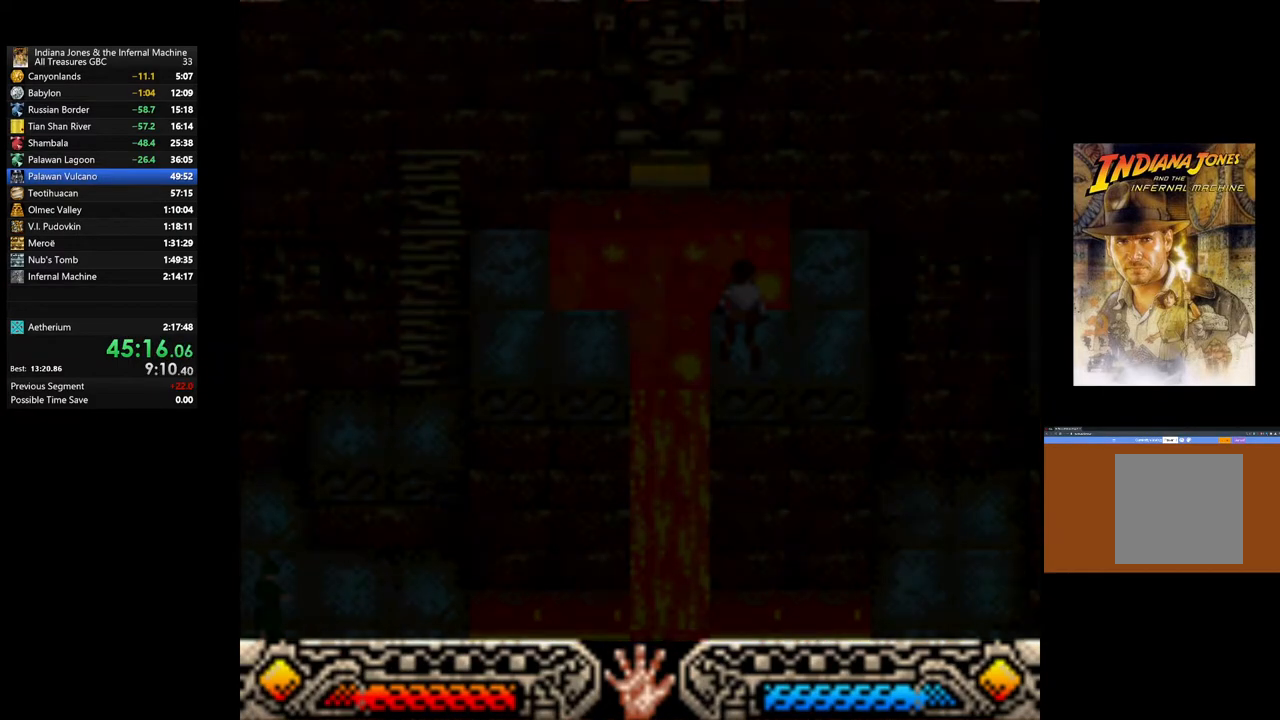
{"buttons": [], "left_stick": "center", "right_stick": "center", "events": [[383, "DPAD_RIGHT", "down"], [483, "DPAD_RIGHT", "up"]]}